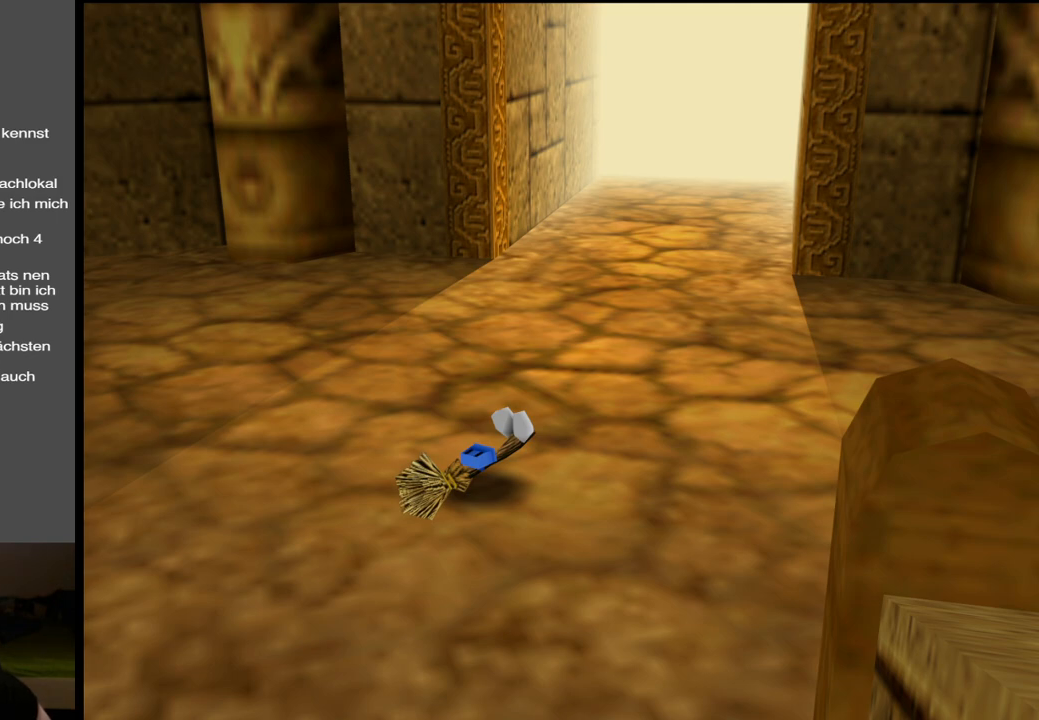
Gameplay with a controller (Xbox layout); each line is a JSON object with the inputs held at the frame after it. "events" lists button and stick changes between this image and that frame as [ms after this image, input, new state], when the widget could be followed in between. Not read: L3 R3.
{"buttons": [], "left_stick": "down-left", "right_stick": "center", "events": [[117, "left_stick", "down-left"]]}
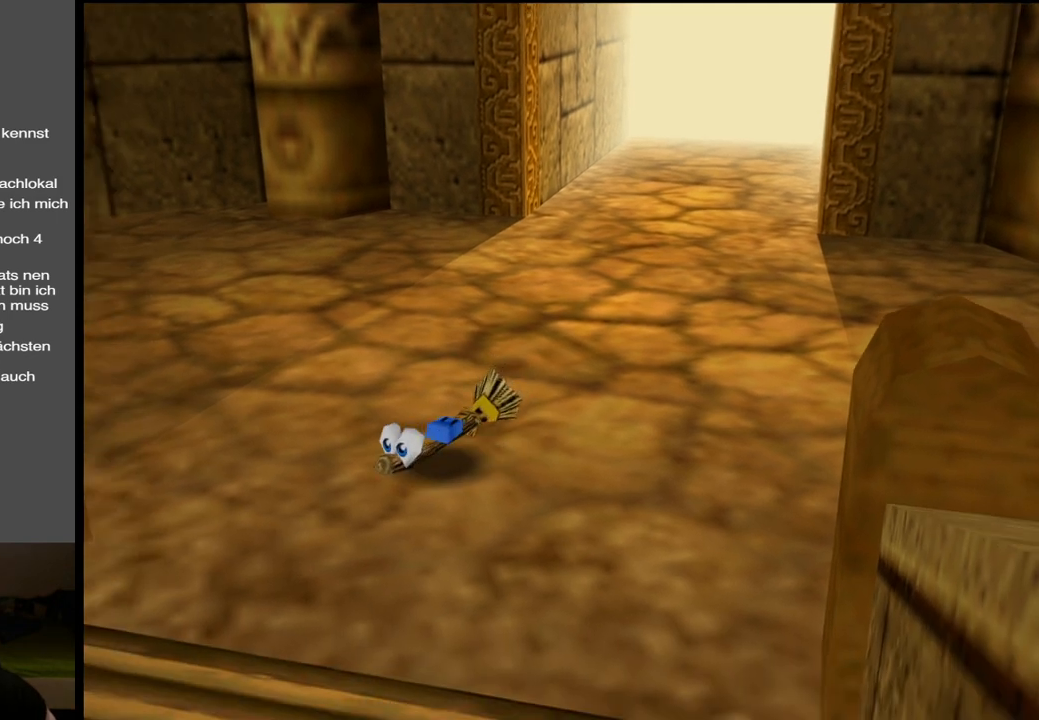
{"buttons": ["B"], "left_stick": "down-left", "right_stick": "center", "events": [[50, "left_stick", "left"], [250, "B", "down"], [300, "left_stick", "down-left"], [400, "B", "up"], [483, "B", "down"]]}
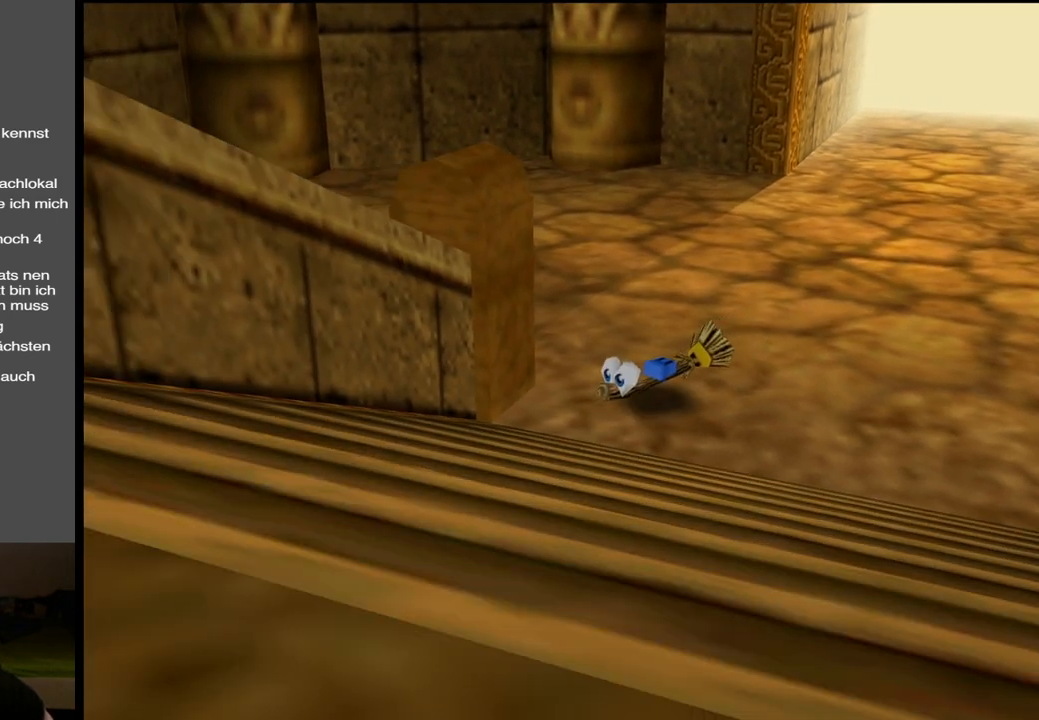
{"buttons": ["B"], "left_stick": "down-left", "right_stick": "center", "events": [[83, "B", "up"], [167, "B", "down"], [333, "B", "up"], [467, "B", "down"]]}
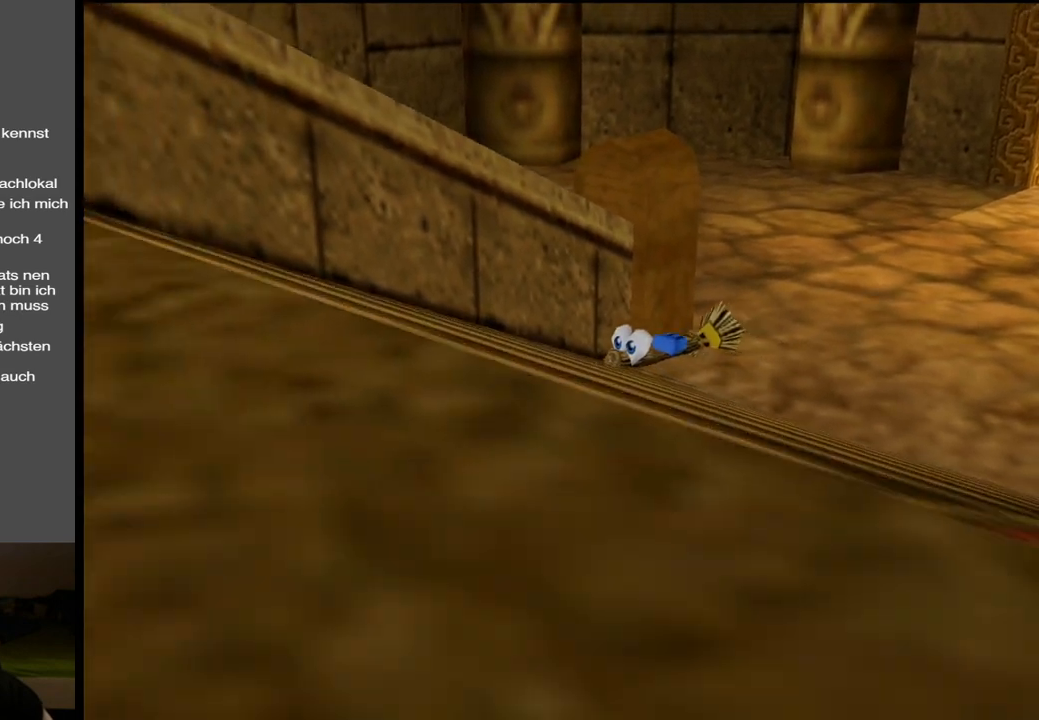
{"buttons": ["A"], "left_stick": "down-left", "right_stick": "center", "events": [[117, "B", "up"], [483, "A", "down"]]}
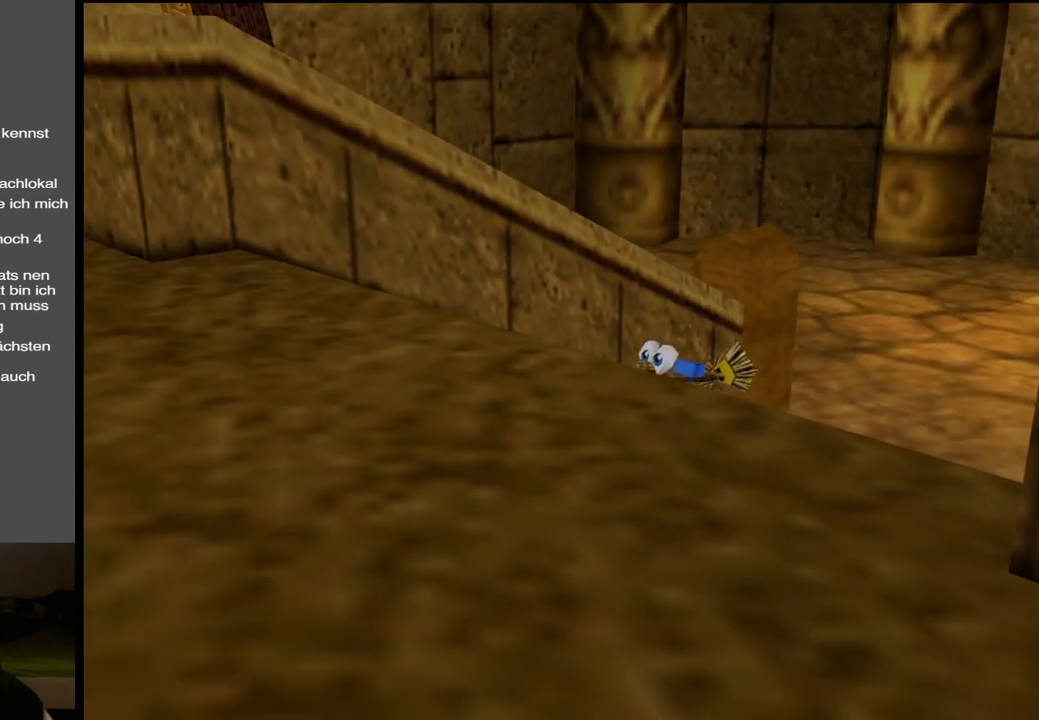
{"buttons": [], "left_stick": "down-left", "right_stick": "center", "events": [[150, "A", "up"]]}
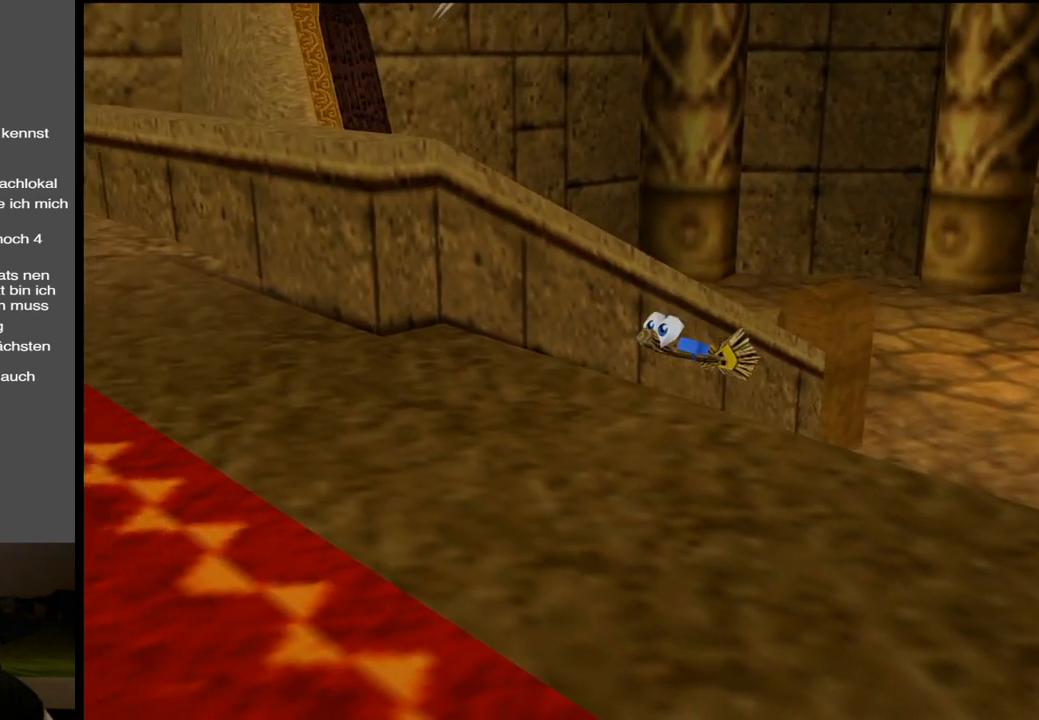
{"buttons": ["A"], "left_stick": "down-left", "right_stick": "center", "events": [[250, "A", "down"]]}
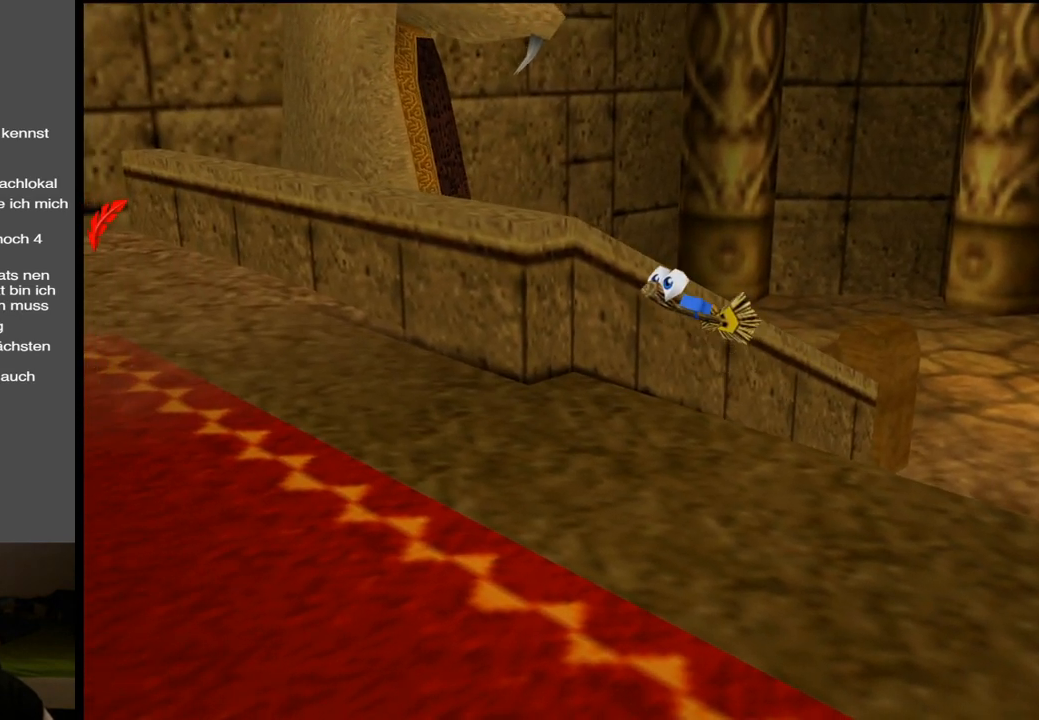
{"buttons": [], "left_stick": "left", "right_stick": "center", "events": [[417, "left_stick", "left"], [467, "A", "up"]]}
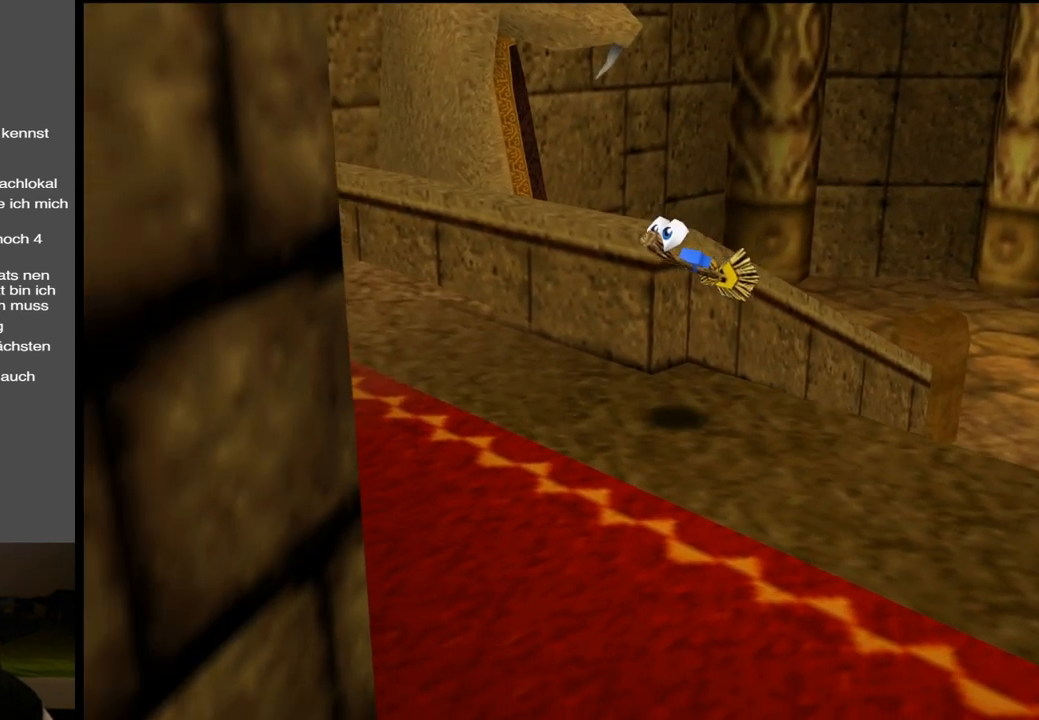
{"buttons": ["B"], "left_stick": "up-left", "right_stick": "center", "events": [[167, "B", "down"], [167, "left_stick", "up-left"], [333, "B", "up"], [433, "B", "down"]]}
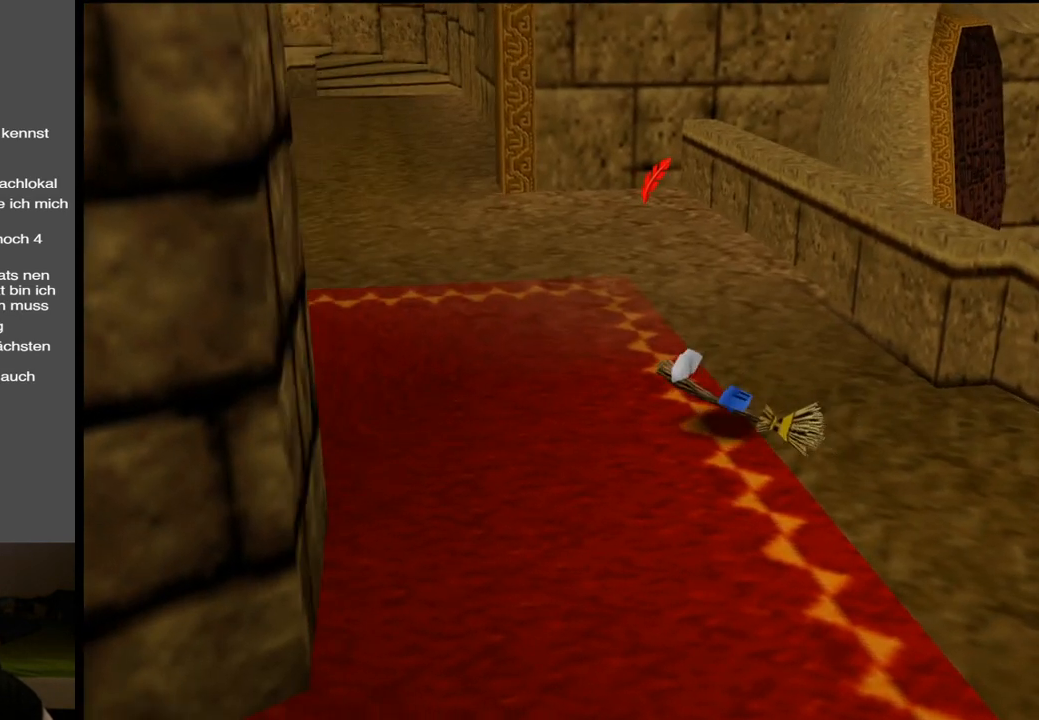
{"buttons": [], "left_stick": "up", "right_stick": "center", "events": [[83, "B", "up"], [150, "left_stick", "up"]]}
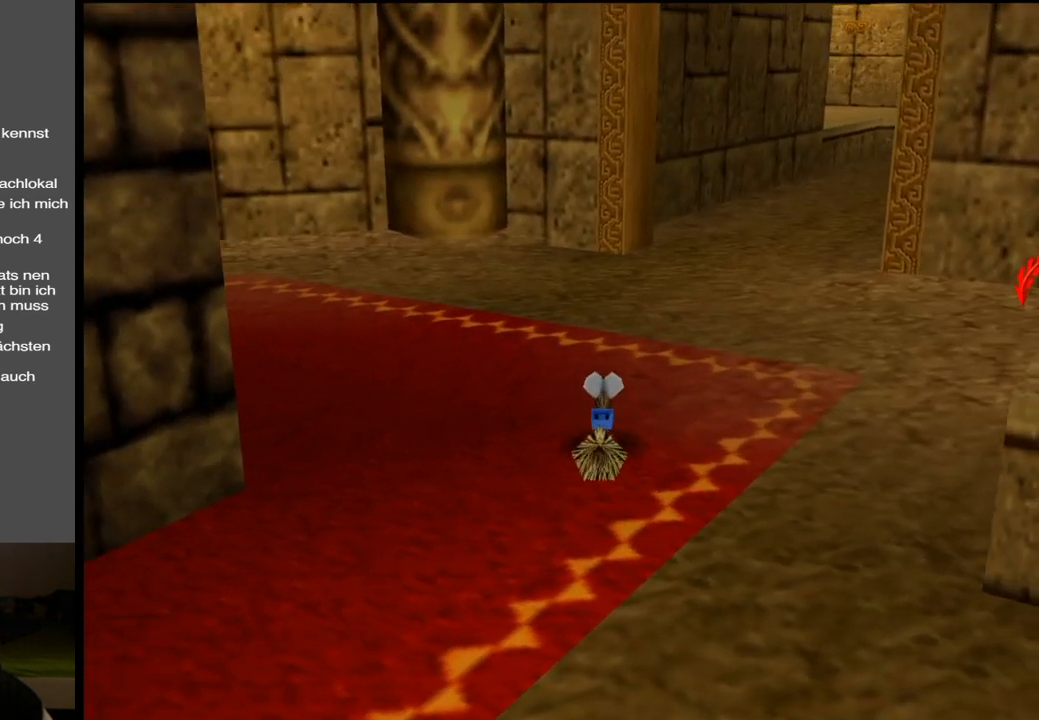
{"buttons": [], "left_stick": "up", "right_stick": "center", "events": []}
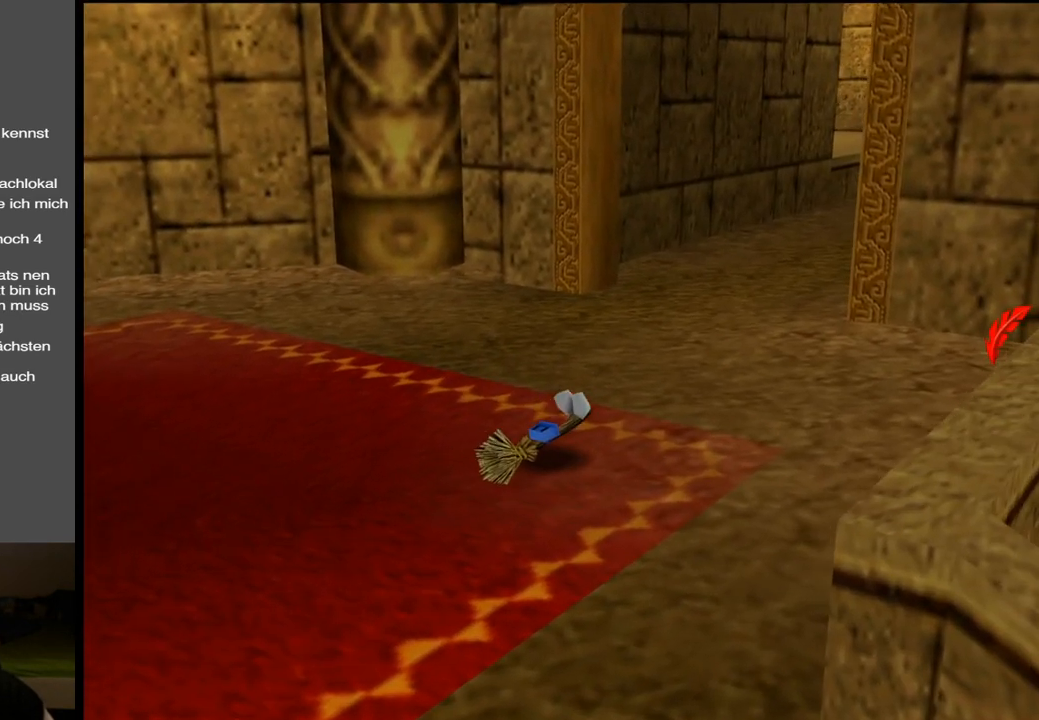
{"buttons": [], "left_stick": "up", "right_stick": "center", "events": []}
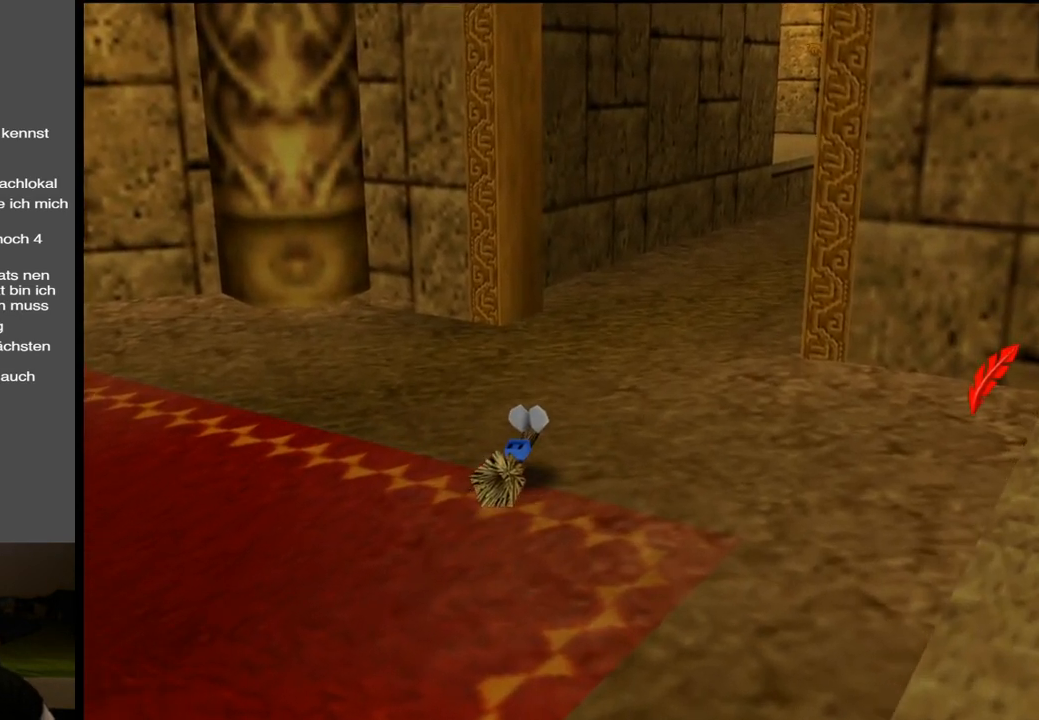
{"buttons": [], "left_stick": "up", "right_stick": "center", "events": []}
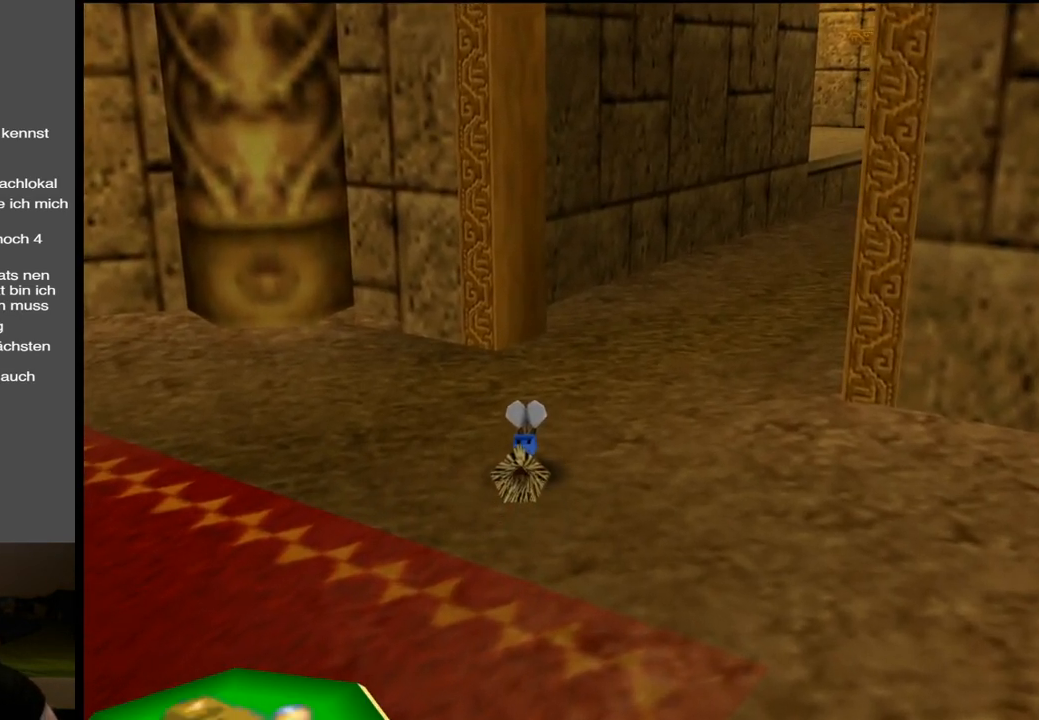
{"buttons": [], "left_stick": "up", "right_stick": "center", "events": []}
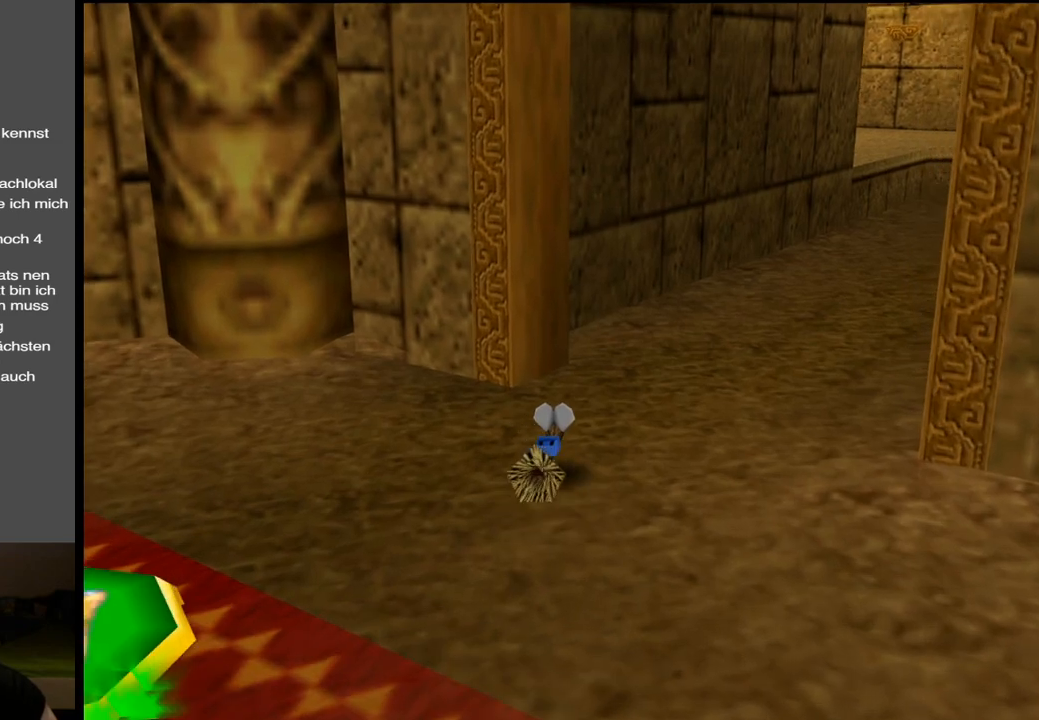
{"buttons": [], "left_stick": "up", "right_stick": "center", "events": []}
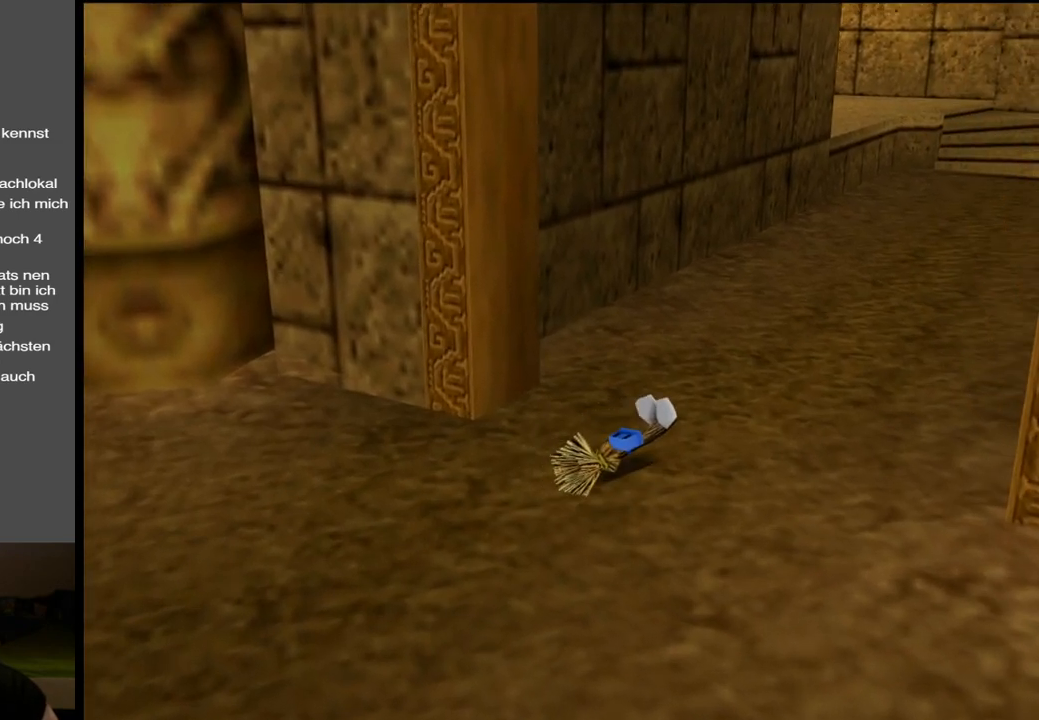
{"buttons": [], "left_stick": "up", "right_stick": "center", "events": []}
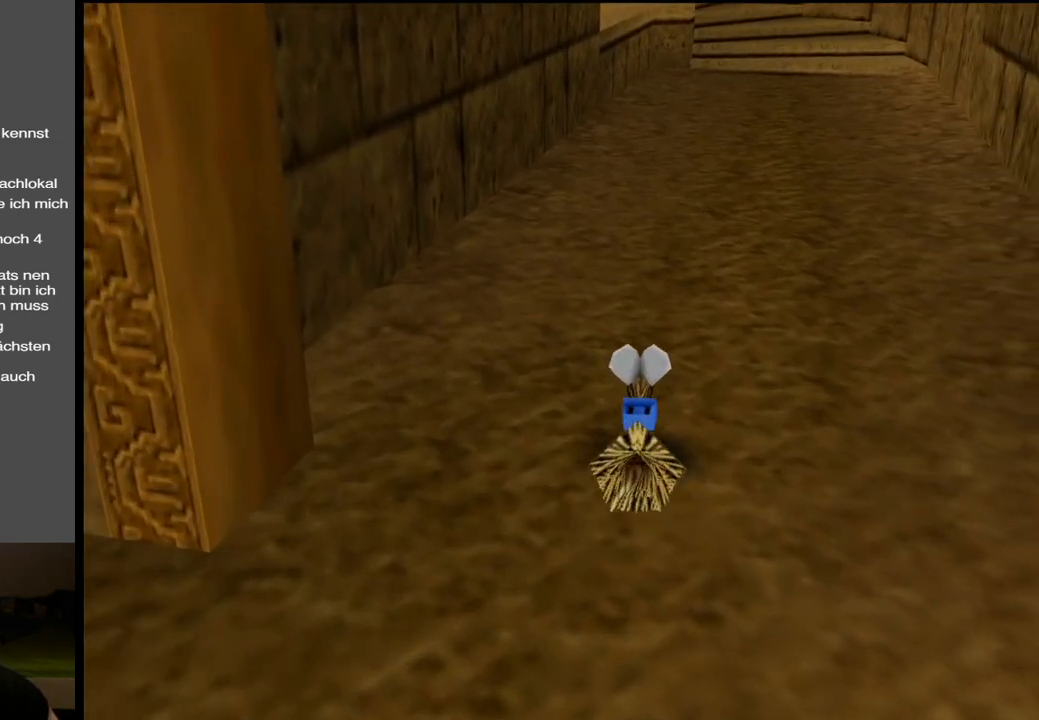
{"buttons": [], "left_stick": "up", "right_stick": "center", "events": []}
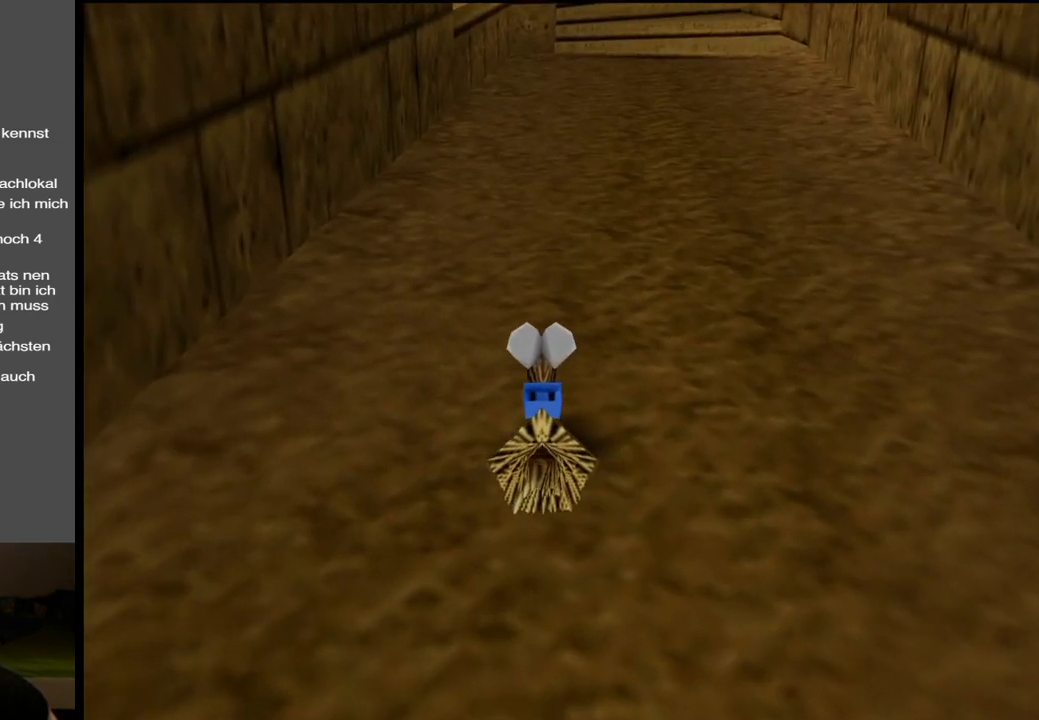
{"buttons": [], "left_stick": "up", "right_stick": "center", "events": []}
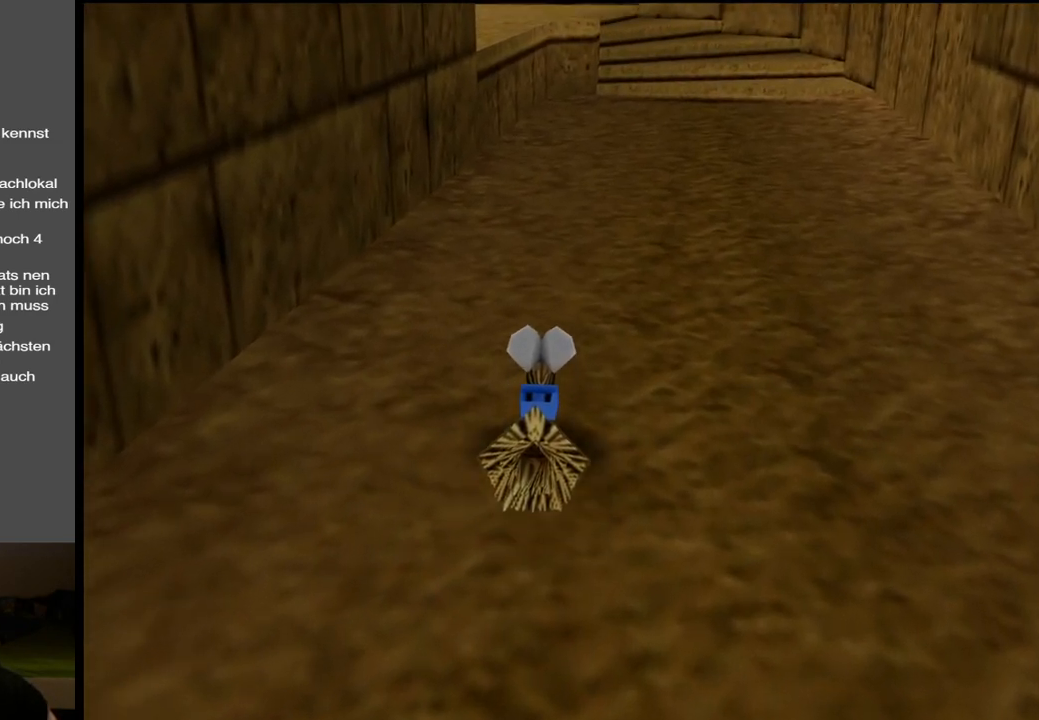
{"buttons": [], "left_stick": "up", "right_stick": "center", "events": []}
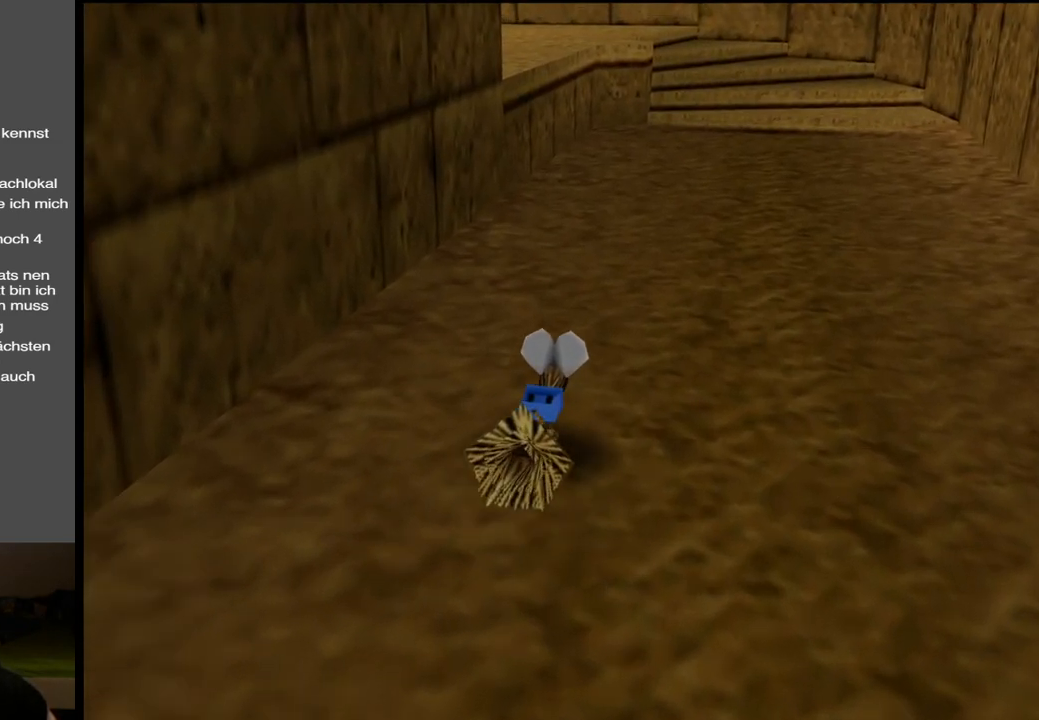
{"buttons": [], "left_stick": "up", "right_stick": "center", "events": []}
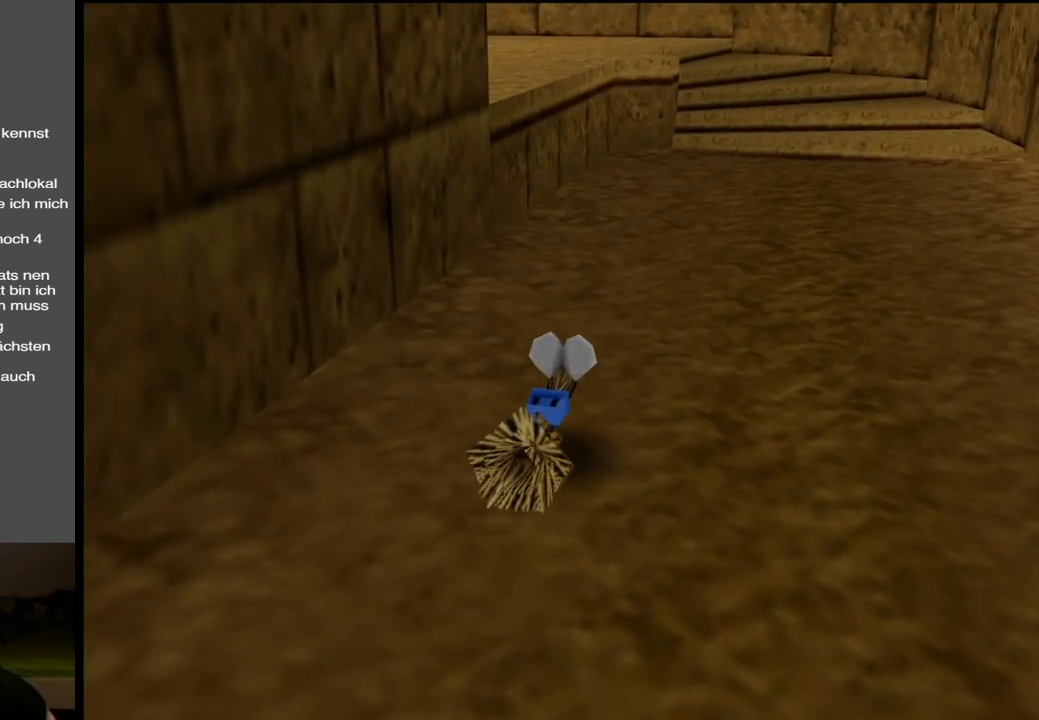
{"buttons": [], "left_stick": "up", "right_stick": "center", "events": []}
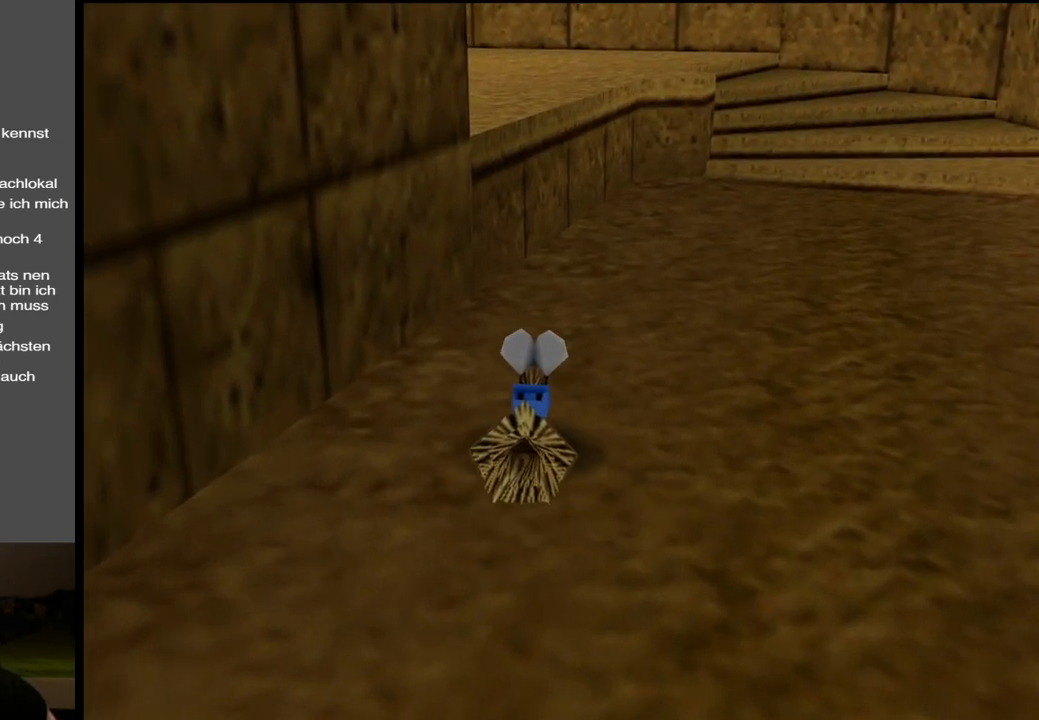
{"buttons": [], "left_stick": "up", "right_stick": "center", "events": [[217, "B", "down"], [483, "B", "up"]]}
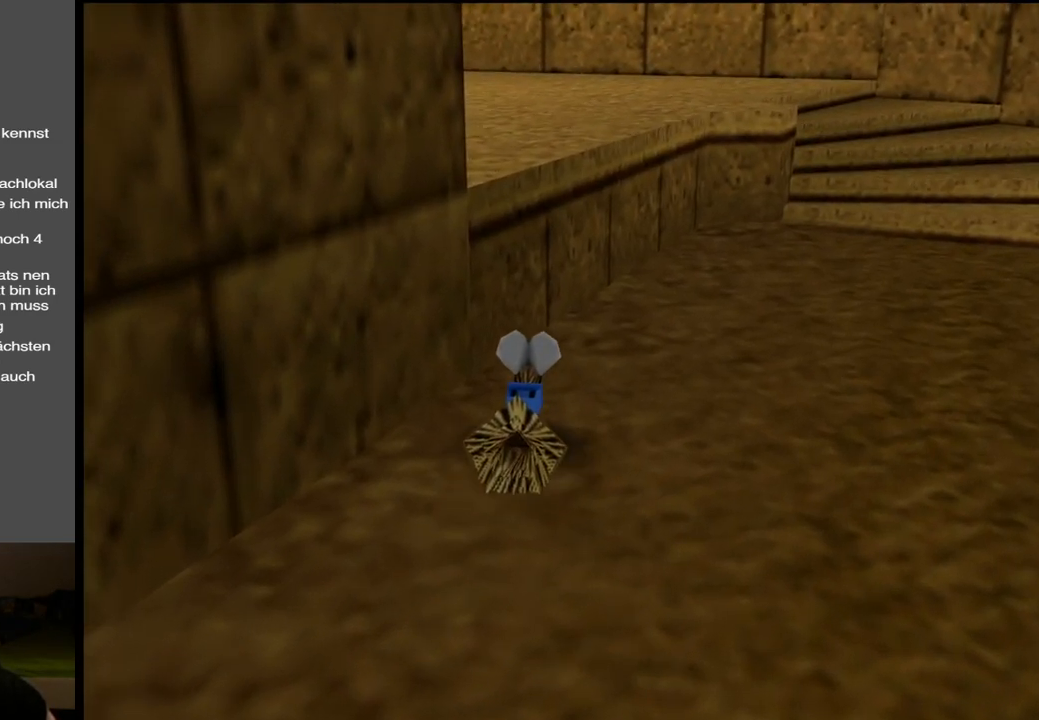
{"buttons": ["A"], "left_stick": "up", "right_stick": "center", "events": [[250, "A", "down"]]}
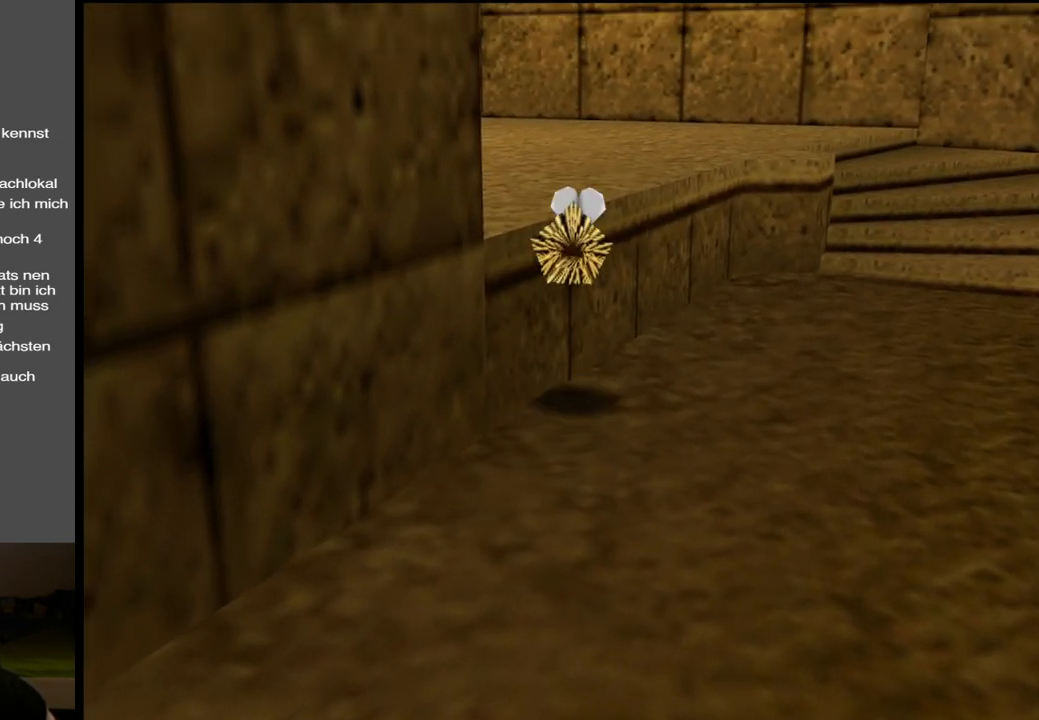
{"buttons": ["B"], "left_stick": "up", "right_stick": "center", "events": [[183, "A", "up"], [400, "B", "down"]]}
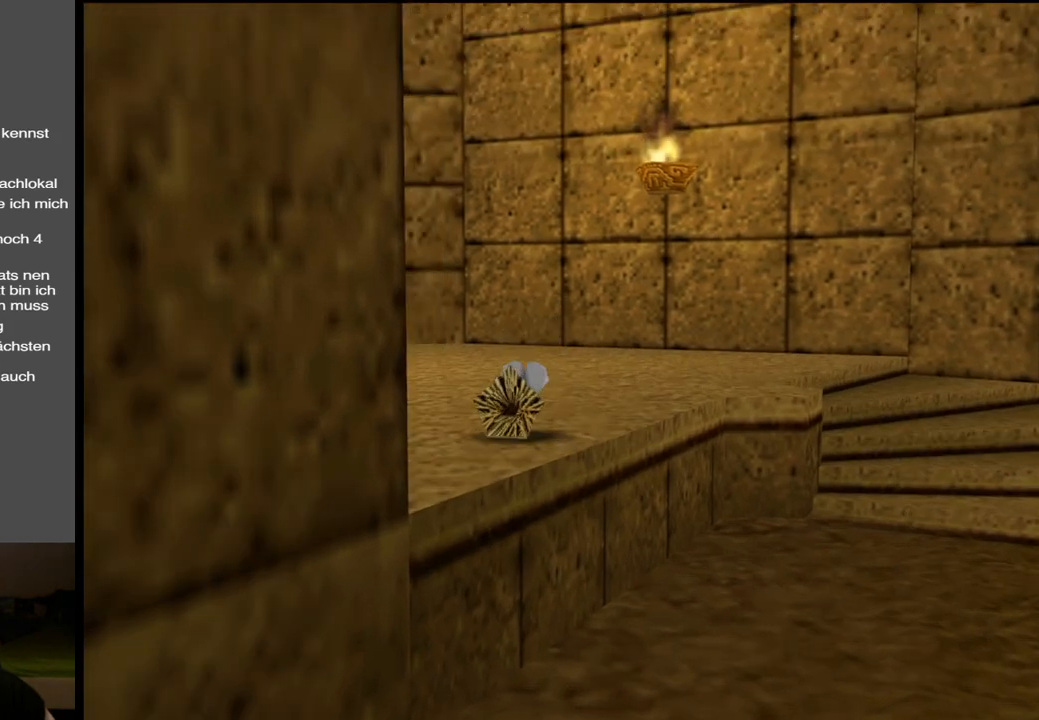
{"buttons": [], "left_stick": "up", "right_stick": "center", "events": [[50, "B", "up"], [167, "B", "down"], [333, "B", "up"]]}
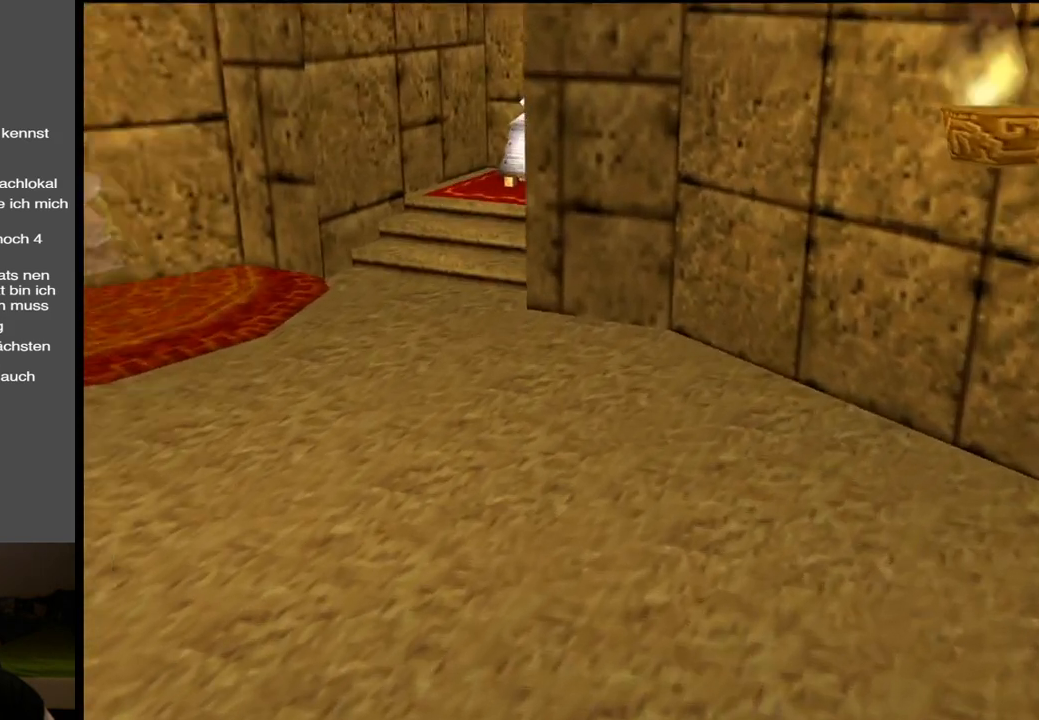
{"buttons": [], "left_stick": "up", "right_stick": "center", "events": []}
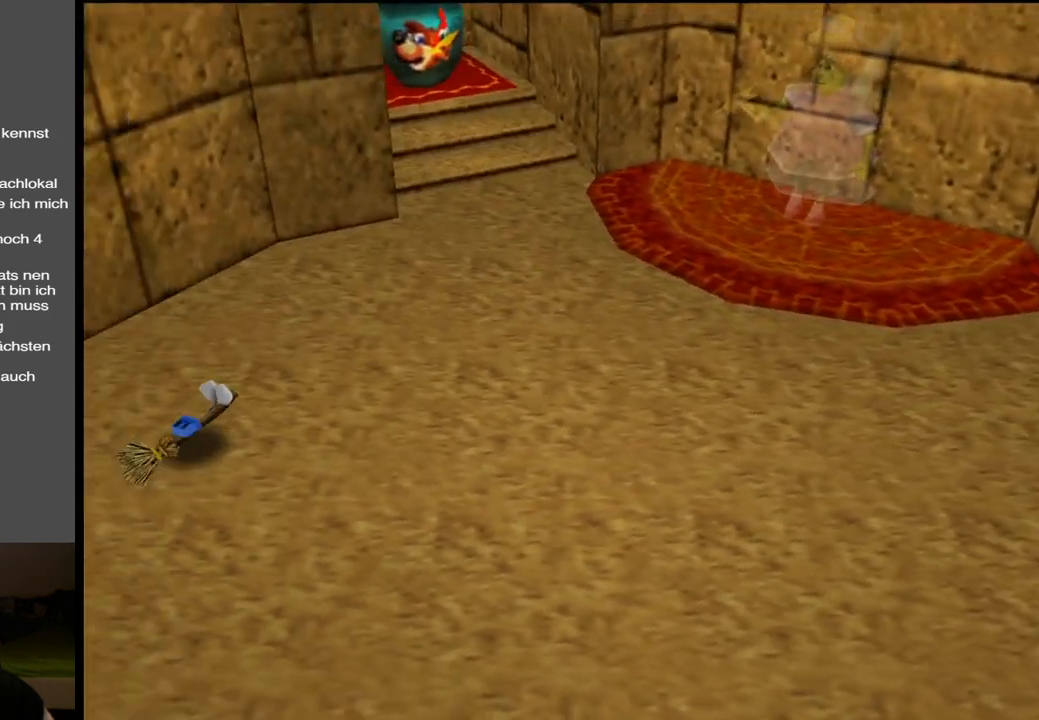
{"buttons": [], "left_stick": "up", "right_stick": "center", "events": []}
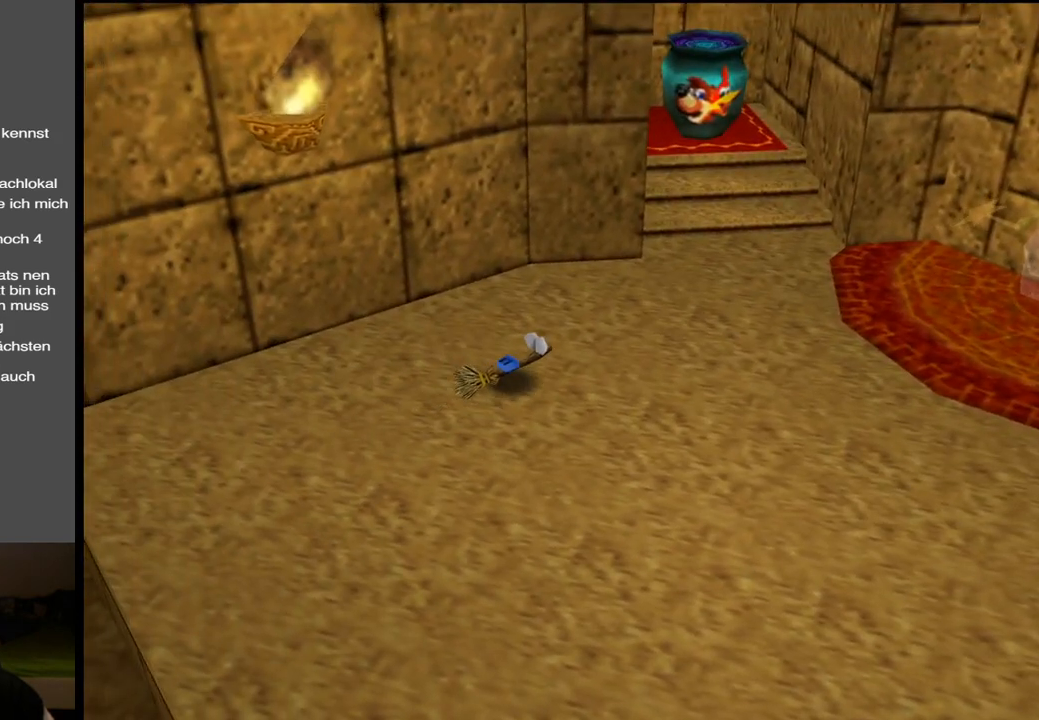
{"buttons": [], "left_stick": "up", "right_stick": "center", "events": []}
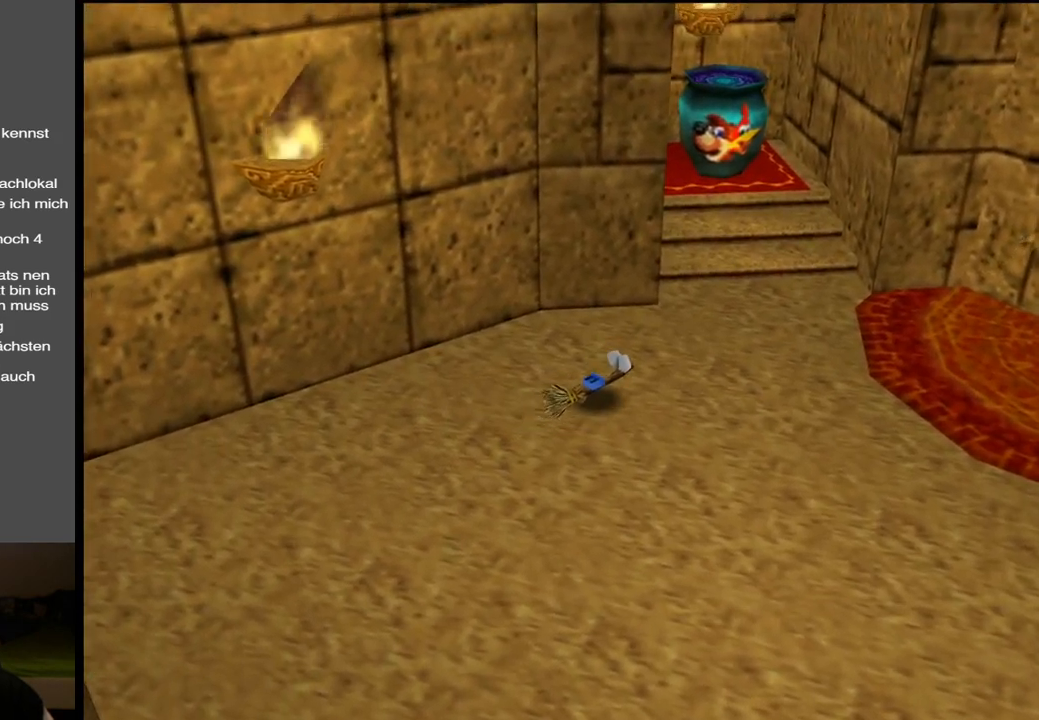
{"buttons": [], "left_stick": "up", "right_stick": "center", "events": []}
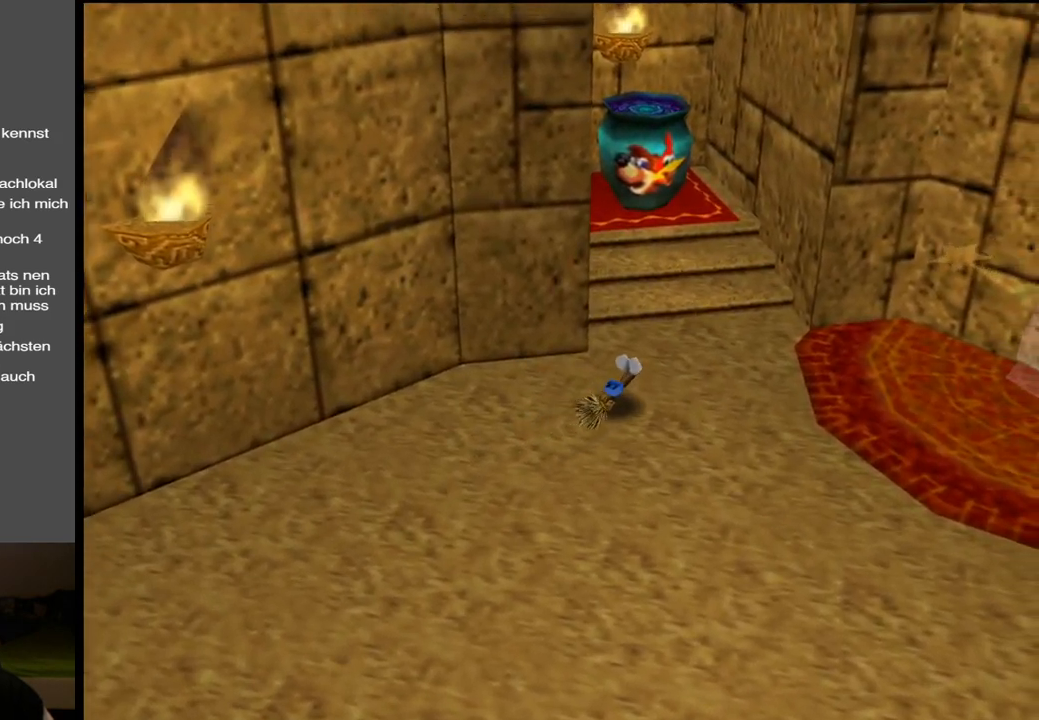
{"buttons": [], "left_stick": "up", "right_stick": "center", "events": []}